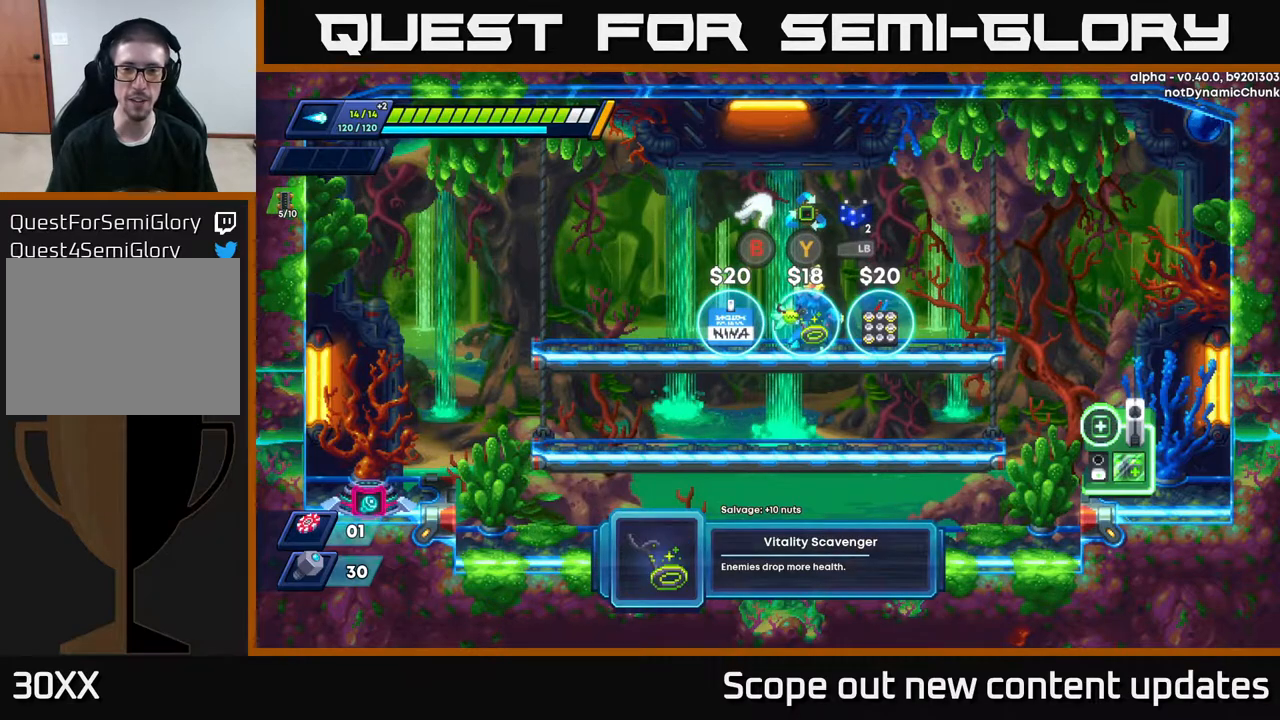
Gameplay with a controller (Xbox layout); each line is a JSON object with the inputs held at the frame after it. "events" lists button and stick changes between this image and that frame as [ms after this image, input, new state], when the widget could be followed in between.
{"buttons": [], "left_stick": "center", "right_stick": "center", "events": []}
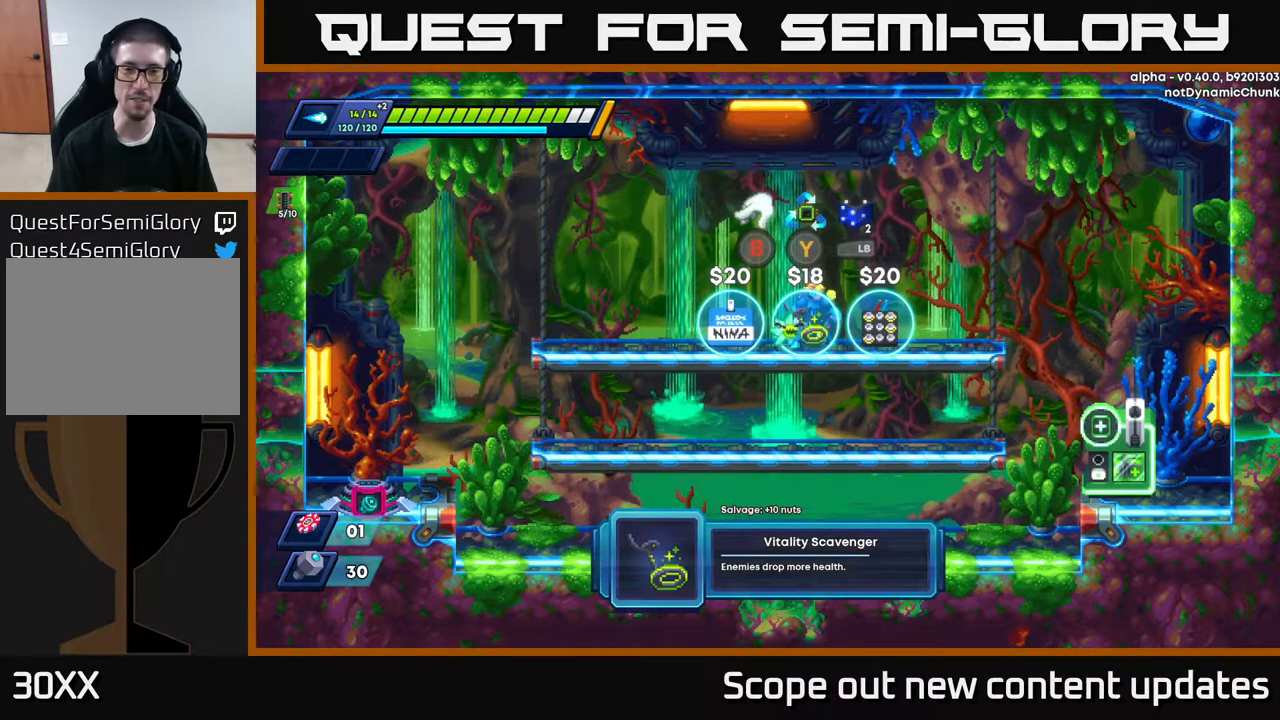
{"buttons": [], "left_stick": "center", "right_stick": "center", "events": []}
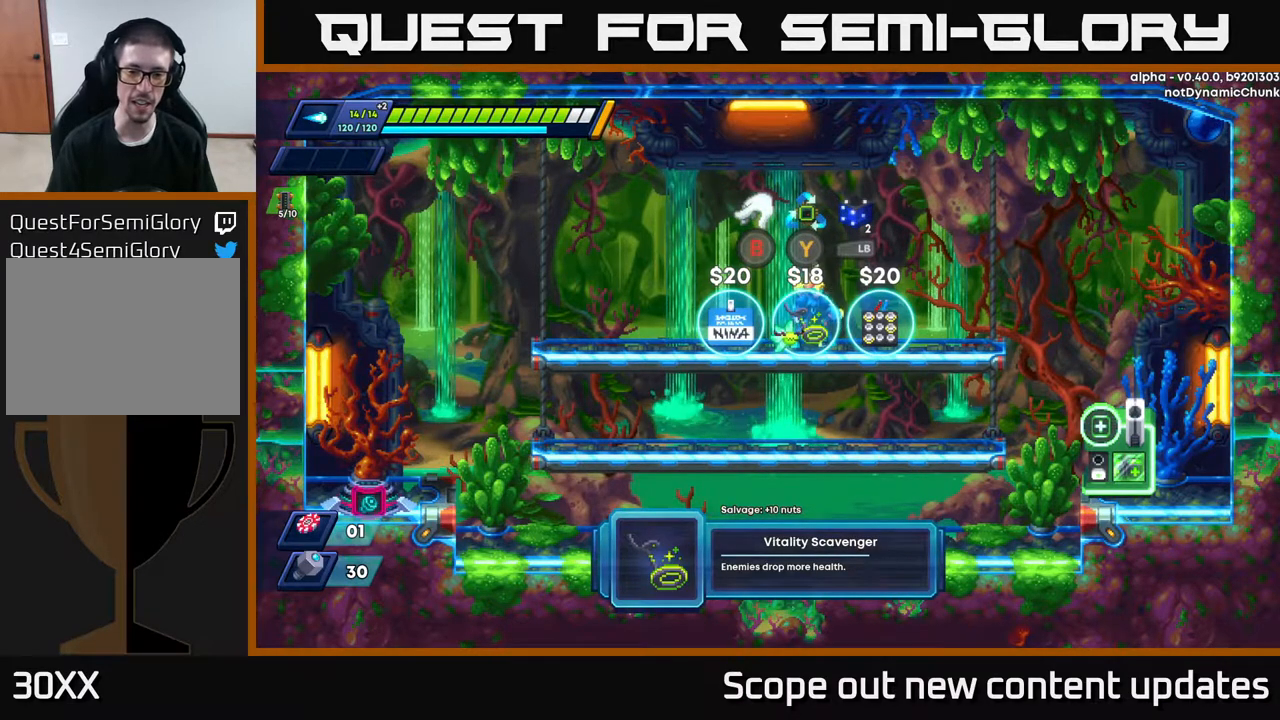
{"buttons": [], "left_stick": "center", "right_stick": "center", "events": [[233, "DPAD_RIGHT", "down"], [467, "DPAD_RIGHT", "up"]]}
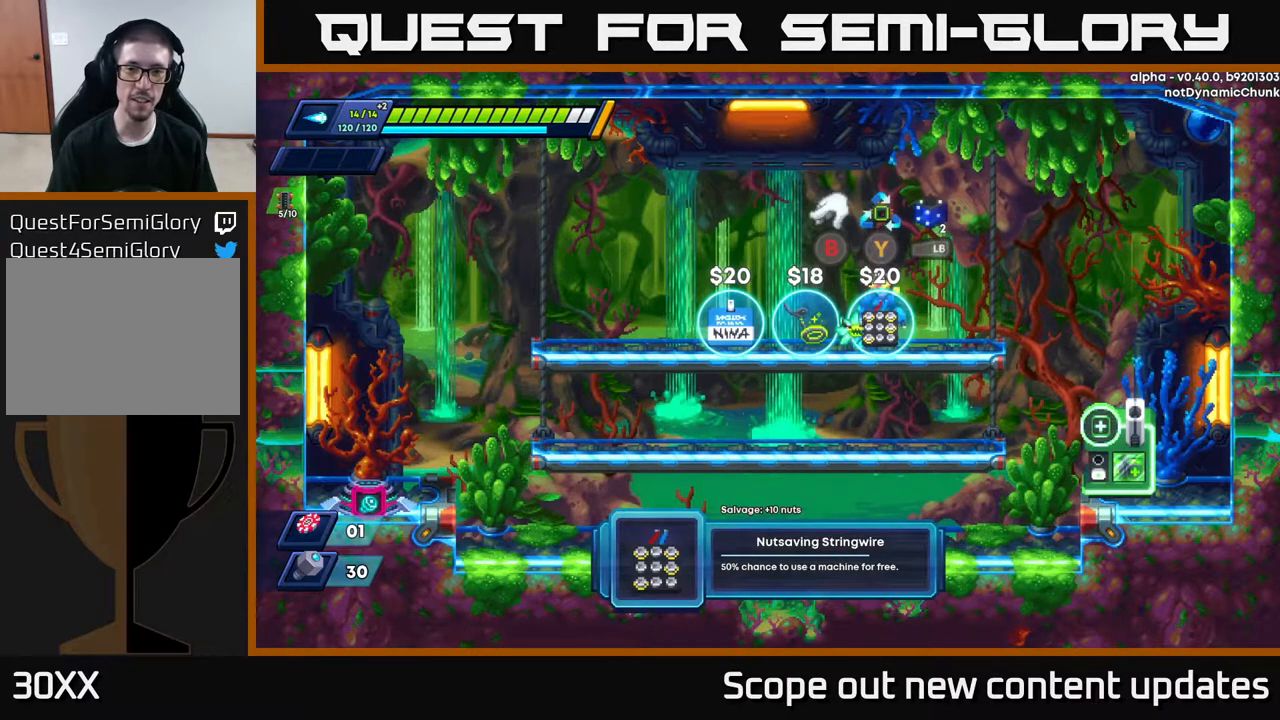
{"buttons": [], "left_stick": "center", "right_stick": "center", "events": []}
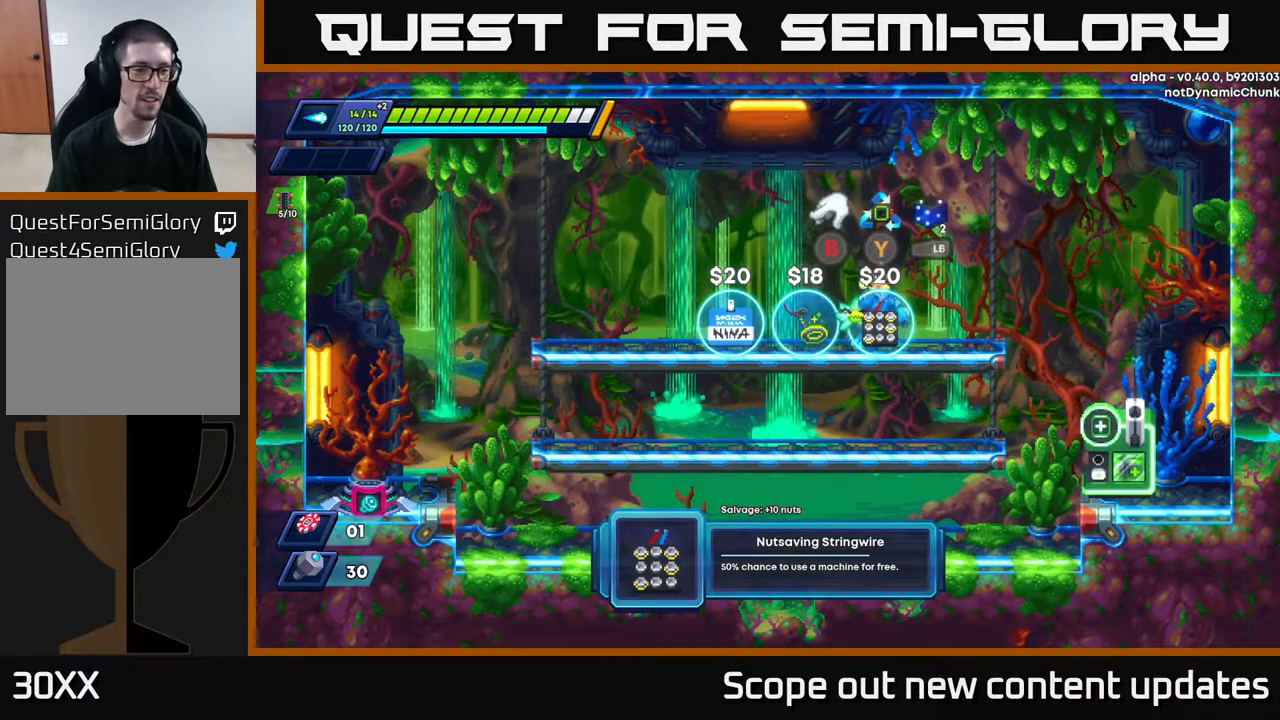
{"buttons": [], "left_stick": "center", "right_stick": "center", "events": []}
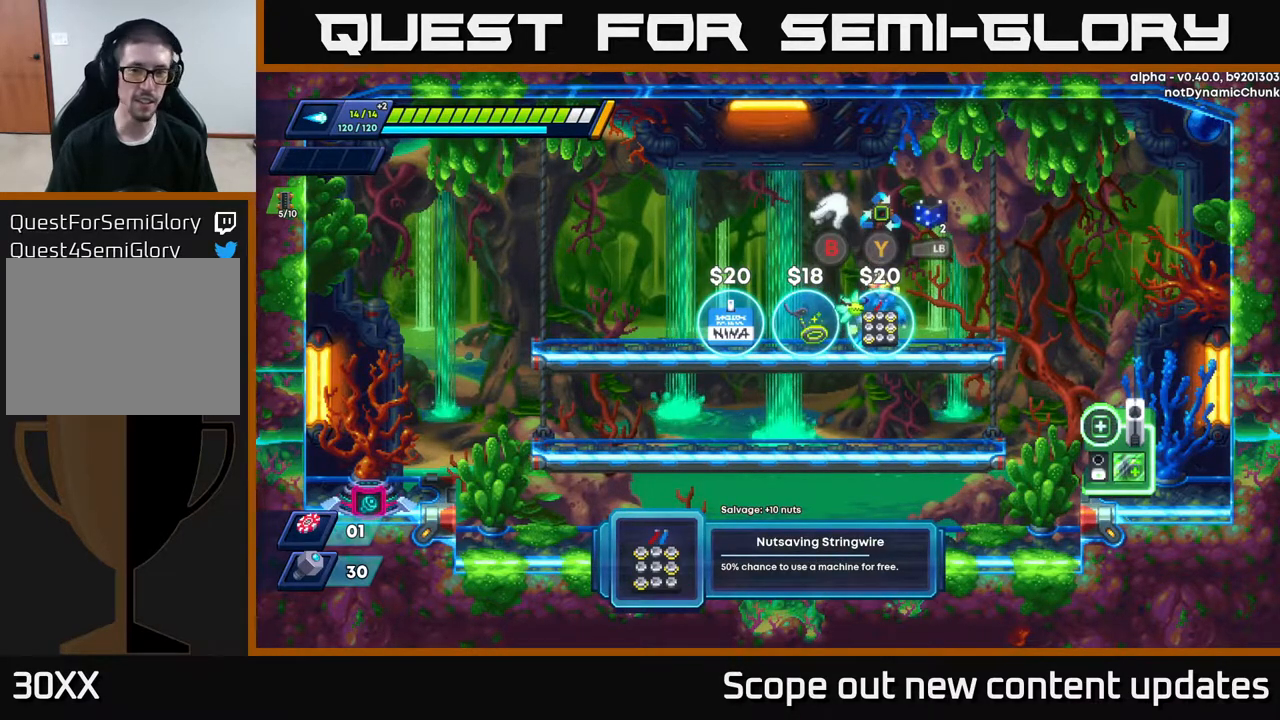
{"buttons": [], "left_stick": "center", "right_stick": "center", "events": []}
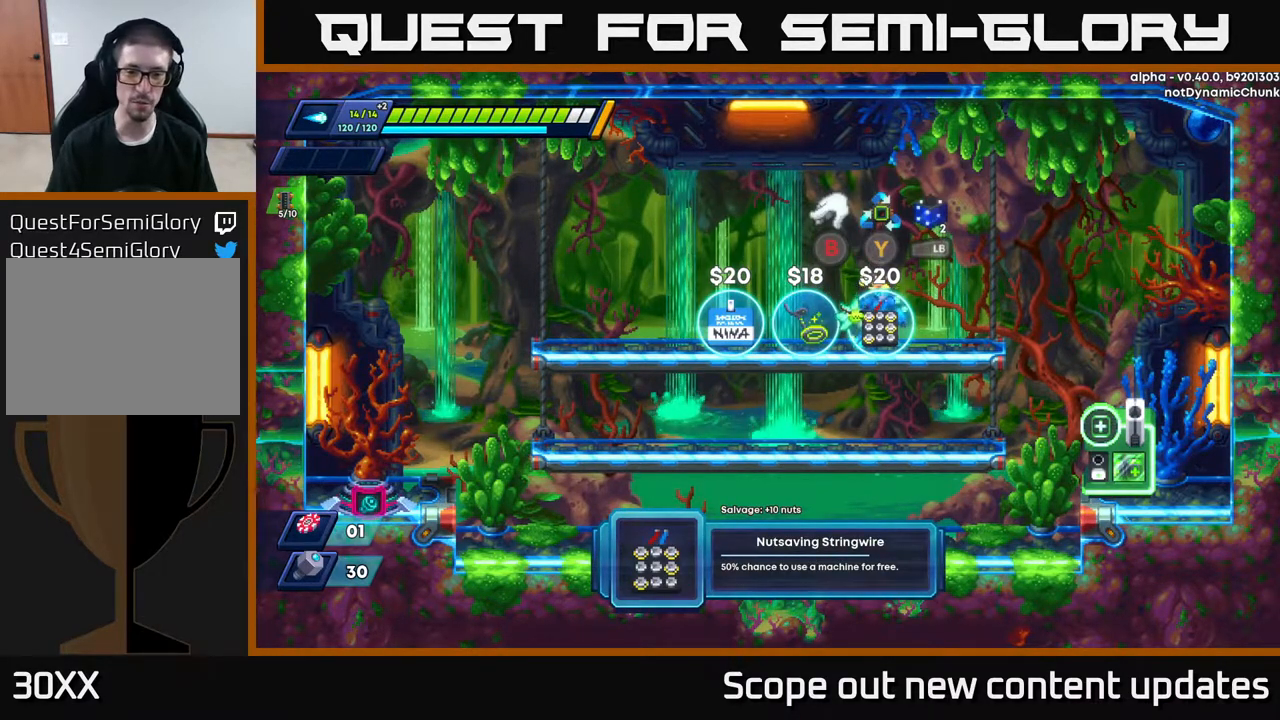
{"buttons": [], "left_stick": "center", "right_stick": "center", "events": [[217, "DPAD_LEFT", "down"], [383, "DPAD_LEFT", "up"]]}
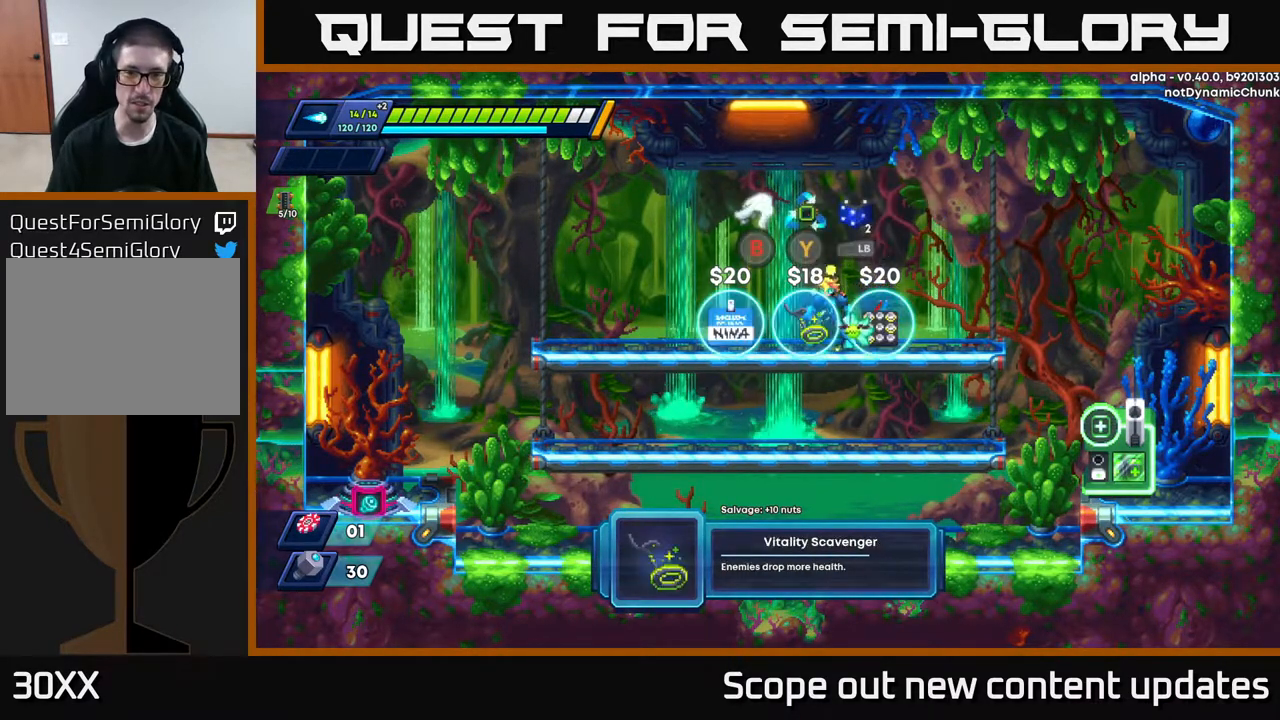
{"buttons": [], "left_stick": "center", "right_stick": "center", "events": []}
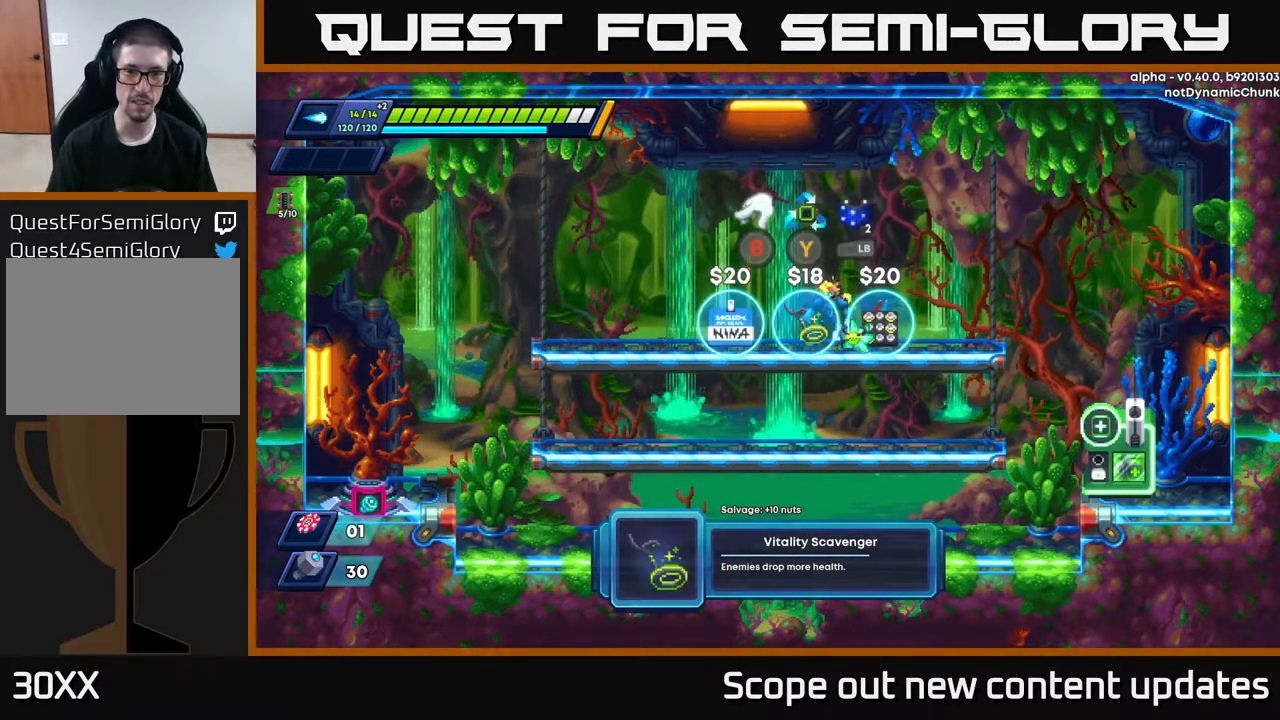
{"buttons": [], "left_stick": "center", "right_stick": "center", "events": []}
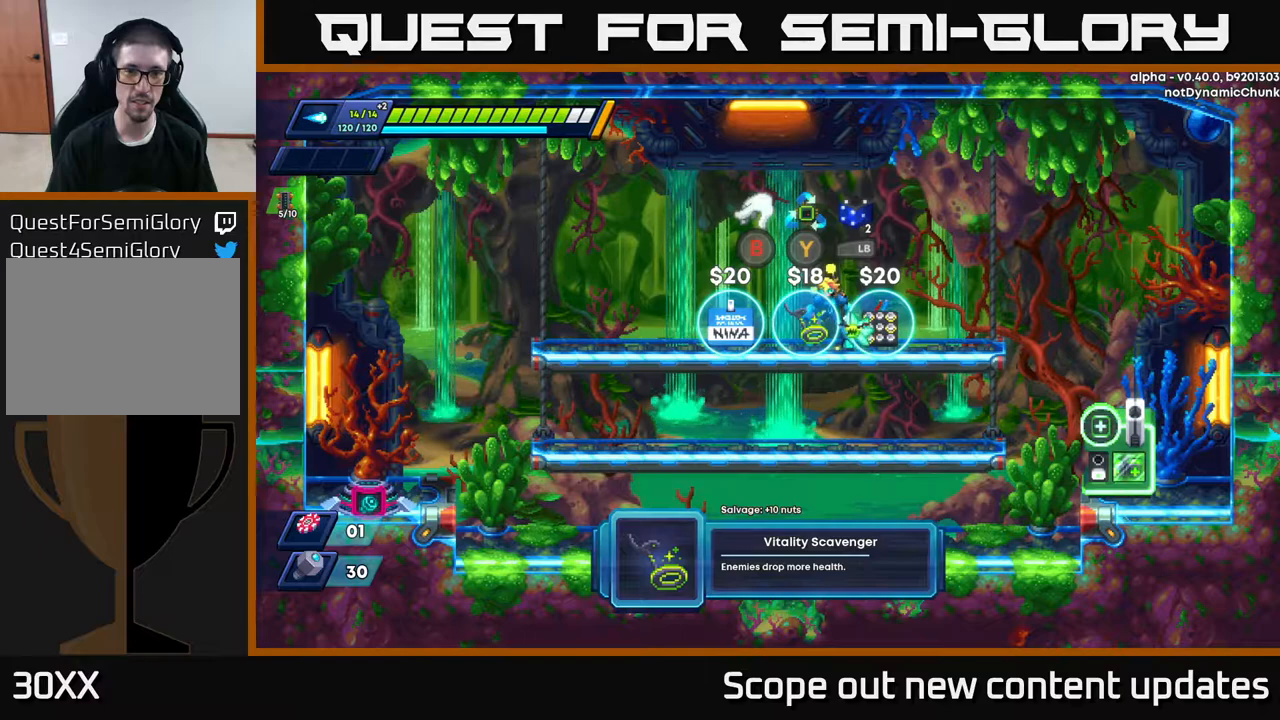
{"buttons": [], "left_stick": "center", "right_stick": "center", "events": [[117, "B", "down"], [167, "B", "up"]]}
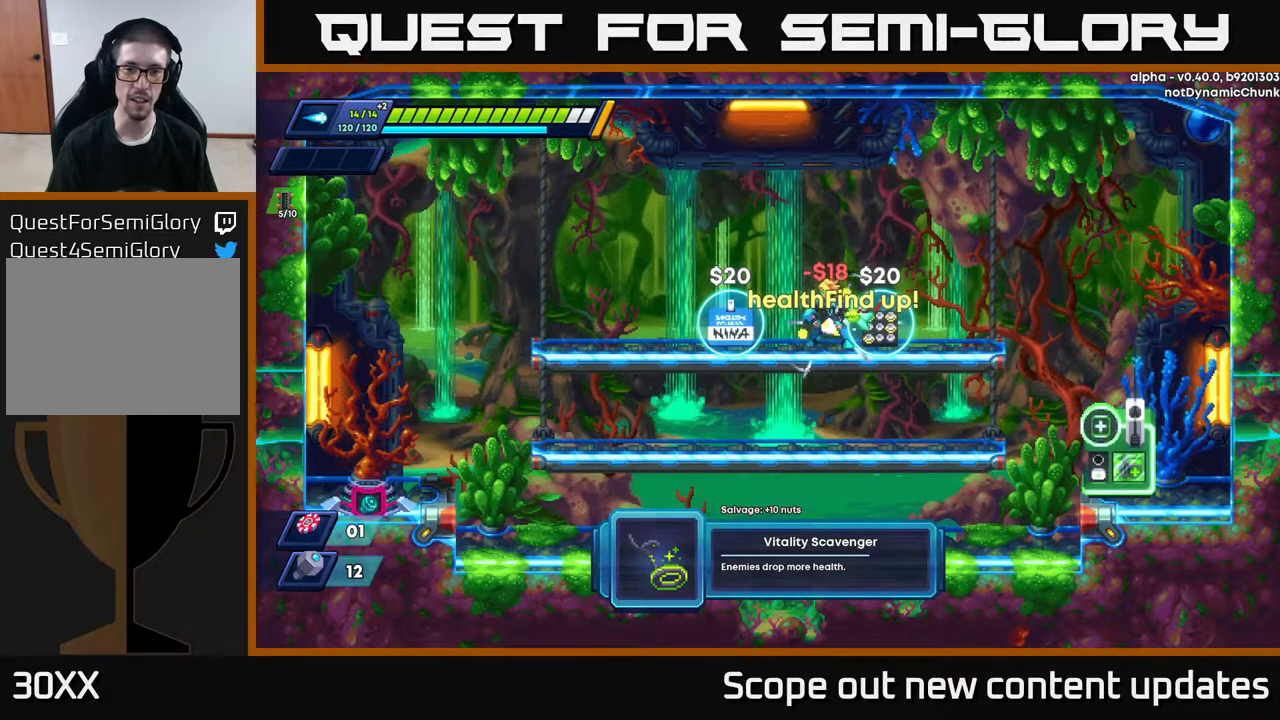
{"buttons": ["DPAD_LEFT"], "left_stick": "center", "right_stick": "center", "events": [[133, "DPAD_DOWN", "down"], [167, "A", "down"], [267, "A", "up"], [300, "DPAD_DOWN", "up"], [350, "DPAD_LEFT", "down"]]}
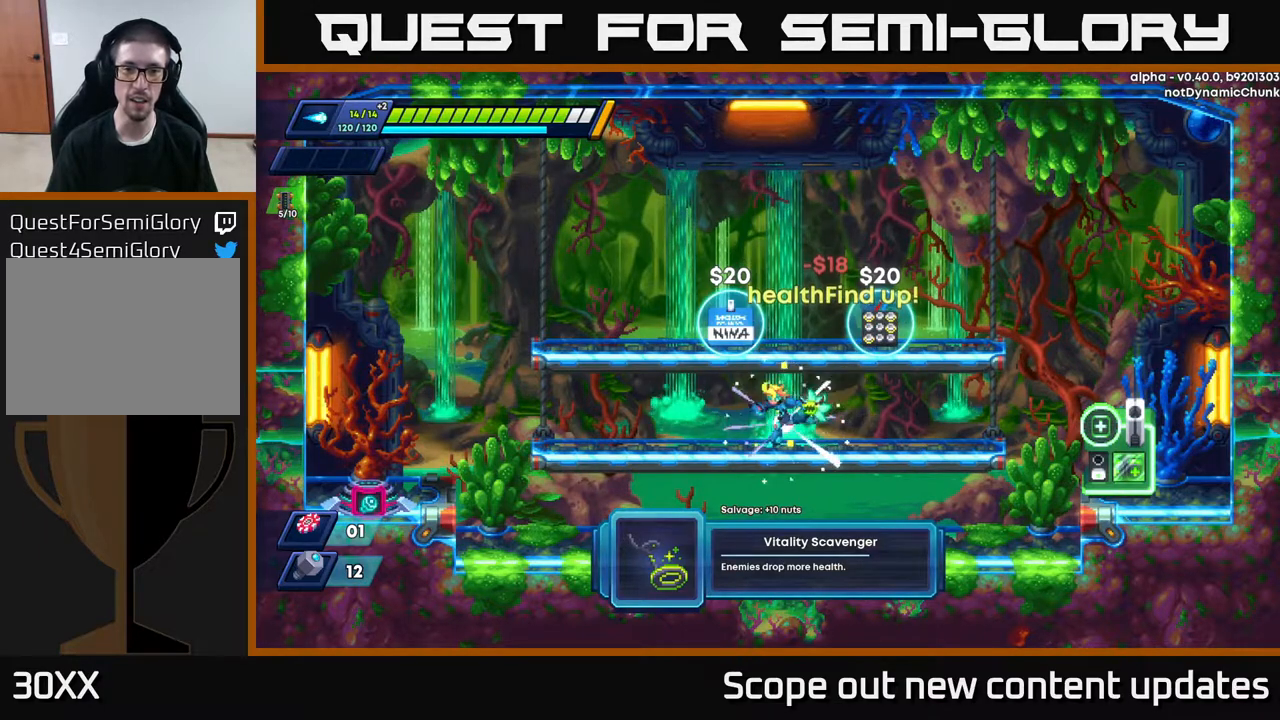
{"buttons": ["R2", "DPAD_LEFT"], "left_stick": "center", "right_stick": "center", "events": [[67, "R2", "down"], [367, "A", "down"], [467, "A", "up"]]}
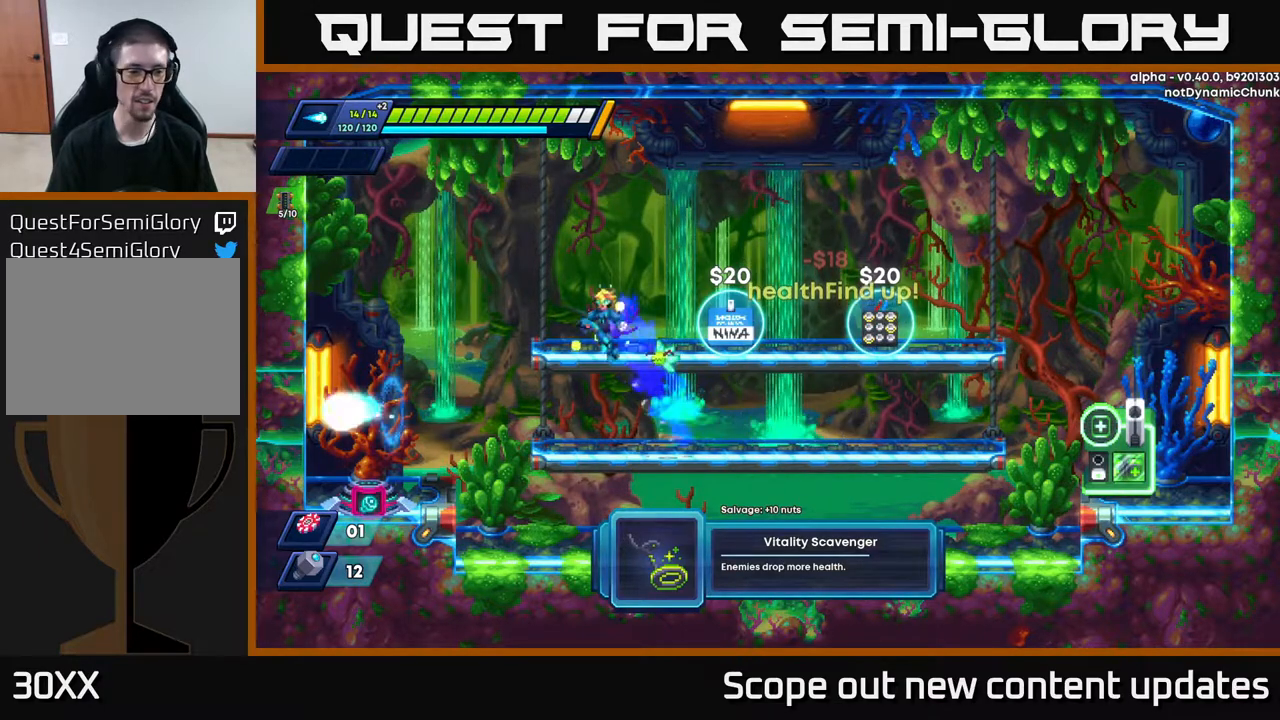
{"buttons": ["R2", "DPAD_LEFT"], "left_stick": "center", "right_stick": "center", "events": []}
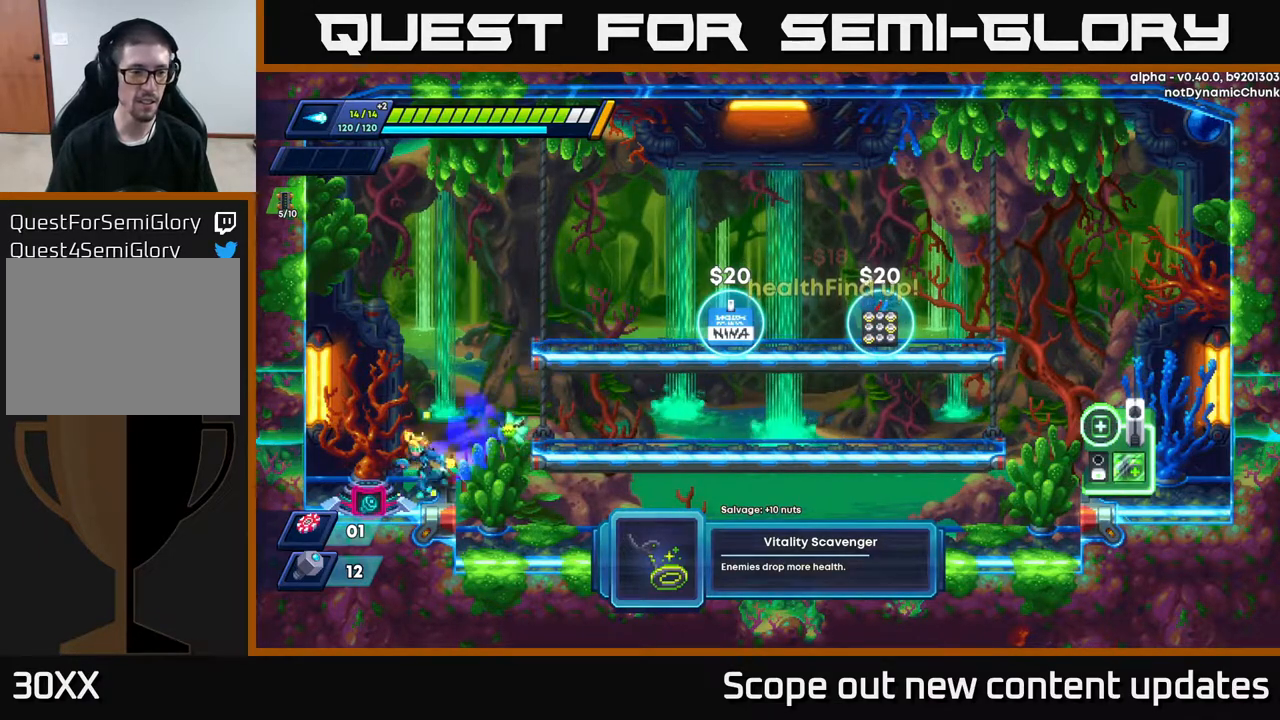
{"buttons": [], "left_stick": "center", "right_stick": "center", "events": [[83, "R2", "up"], [200, "DPAD_LEFT", "up"], [317, "B", "down"], [383, "B", "up"]]}
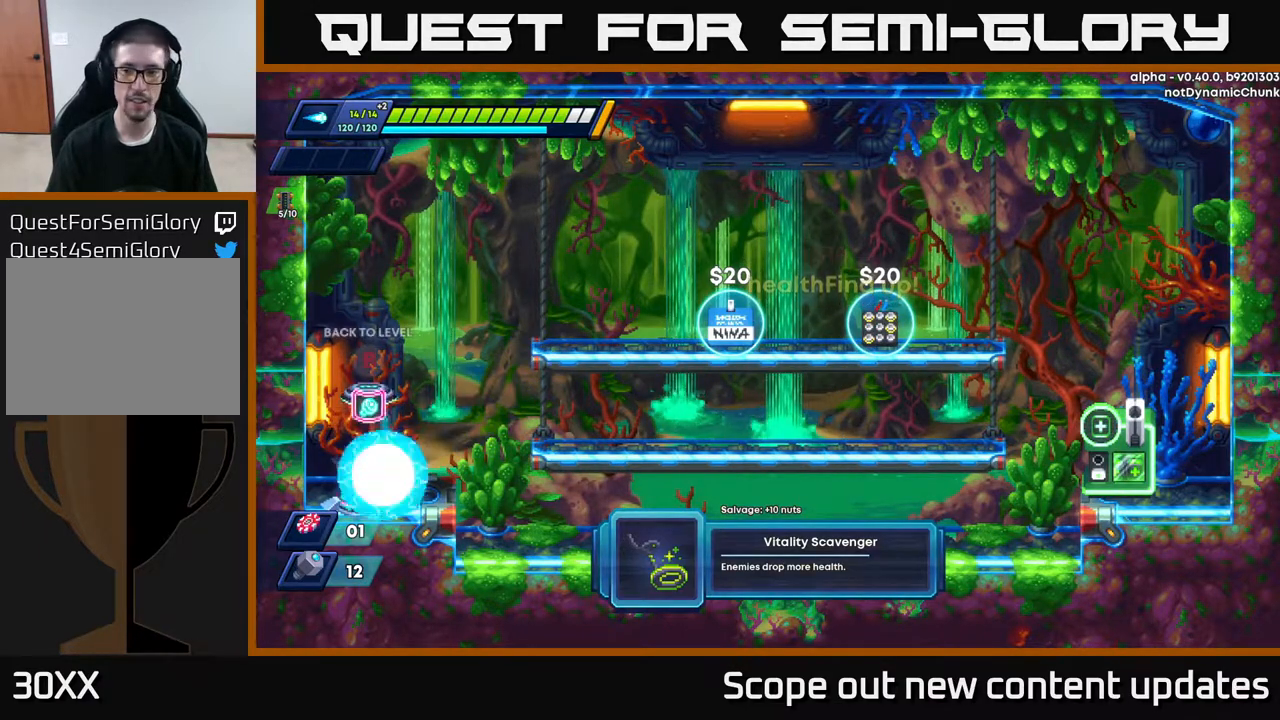
{"buttons": [], "left_stick": "center", "right_stick": "center", "events": []}
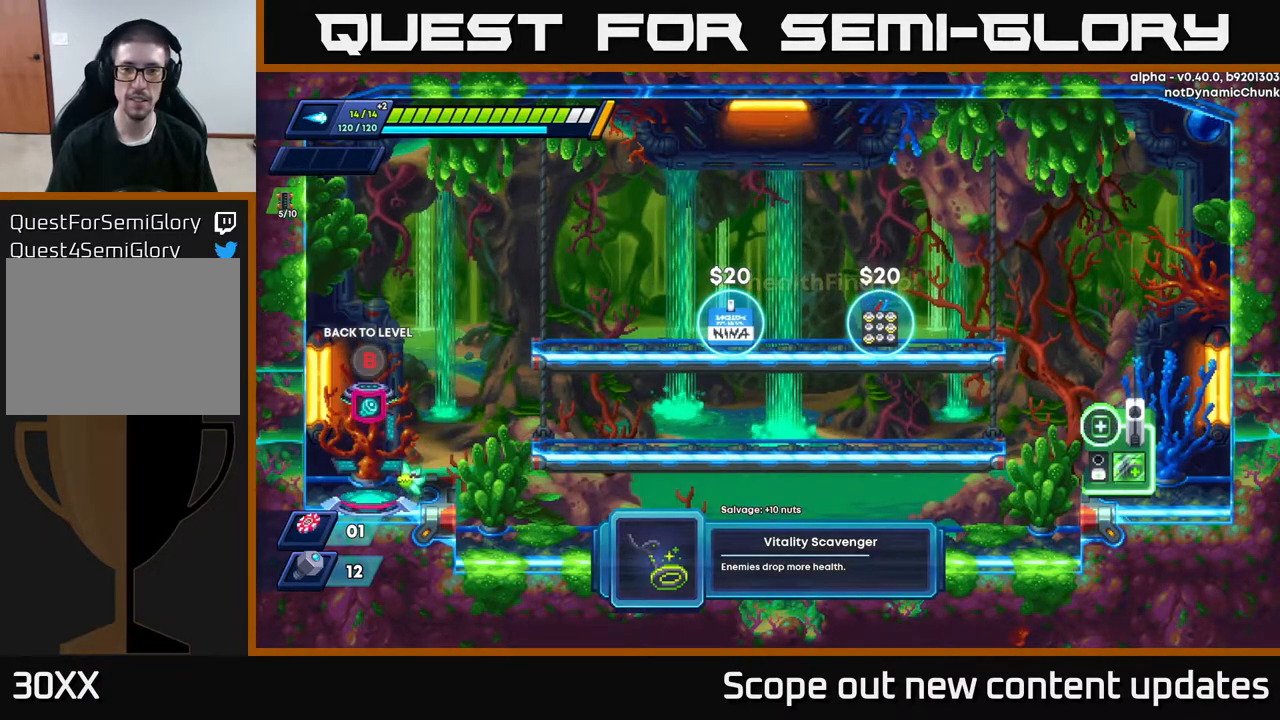
{"buttons": [], "left_stick": "center", "right_stick": "center", "events": []}
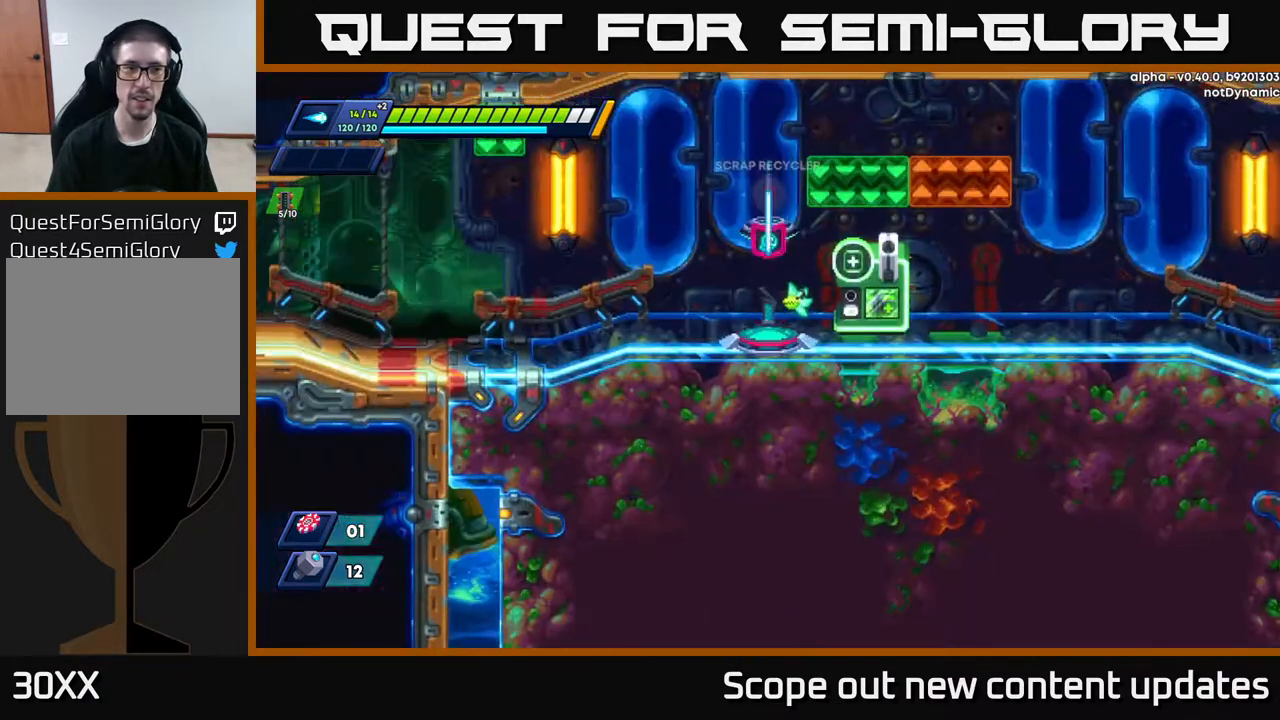
{"buttons": ["R2", "DPAD_RIGHT"], "left_stick": "center", "right_stick": "center", "events": [[150, "DPAD_RIGHT", "down"], [300, "R2", "down"]]}
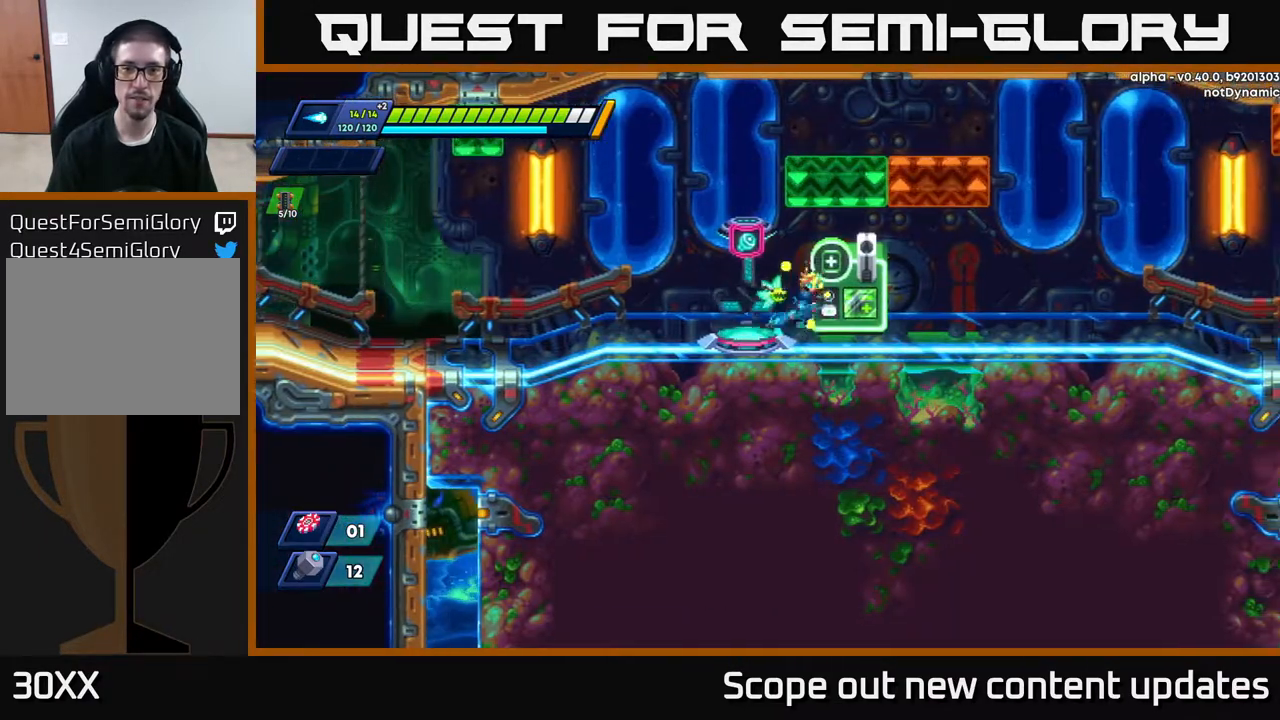
{"buttons": ["A", "R2", "DPAD_RIGHT"], "left_stick": "center", "right_stick": "center", "events": [[67, "R2", "up"], [133, "R2", "down"], [450, "A", "down"]]}
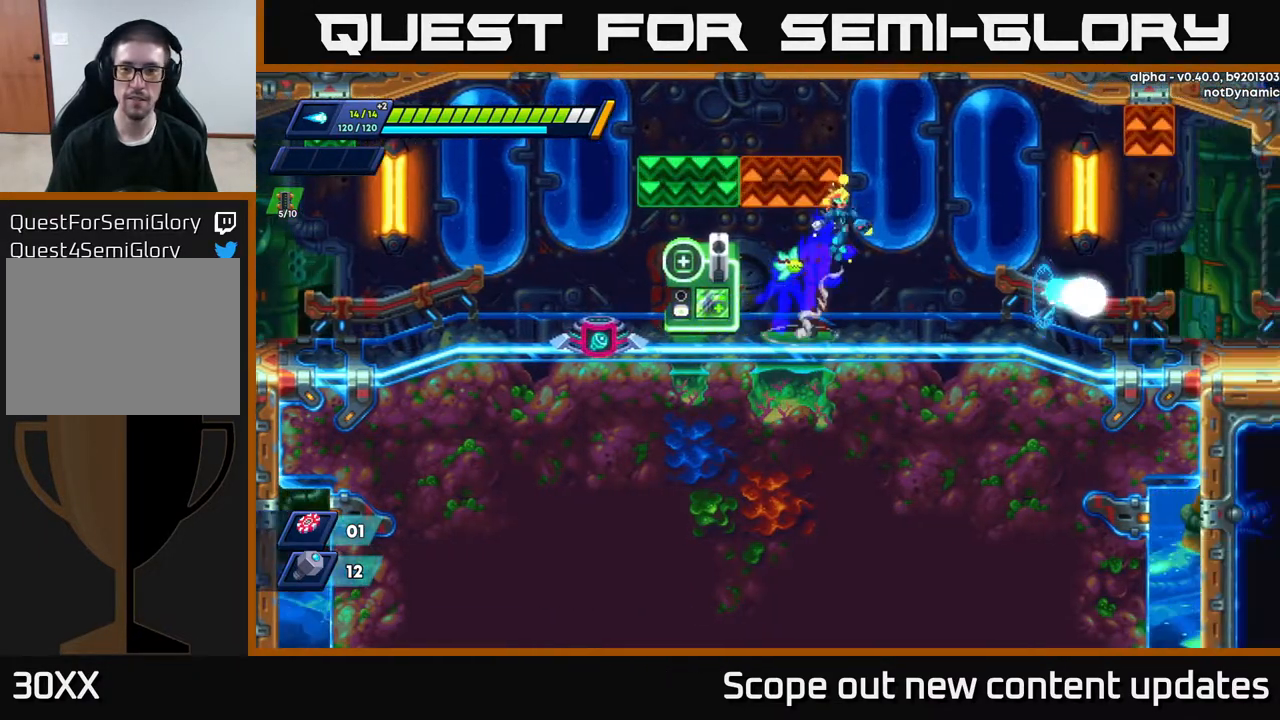
{"buttons": ["A", "R2", "DPAD_RIGHT"], "left_stick": "center", "right_stick": "center", "events": []}
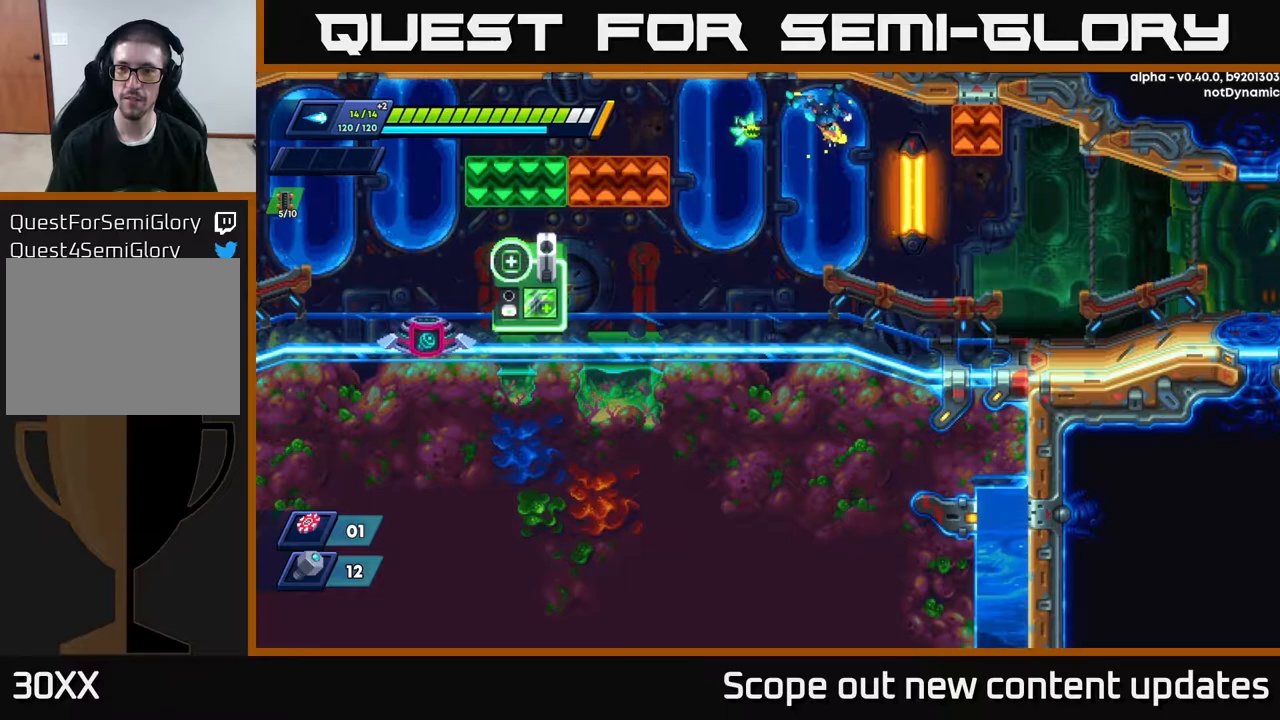
{"buttons": ["R2", "DPAD_RIGHT"], "left_stick": "center", "right_stick": "center", "events": [[17, "R2", "up"], [67, "A", "up"], [333, "R2", "down"]]}
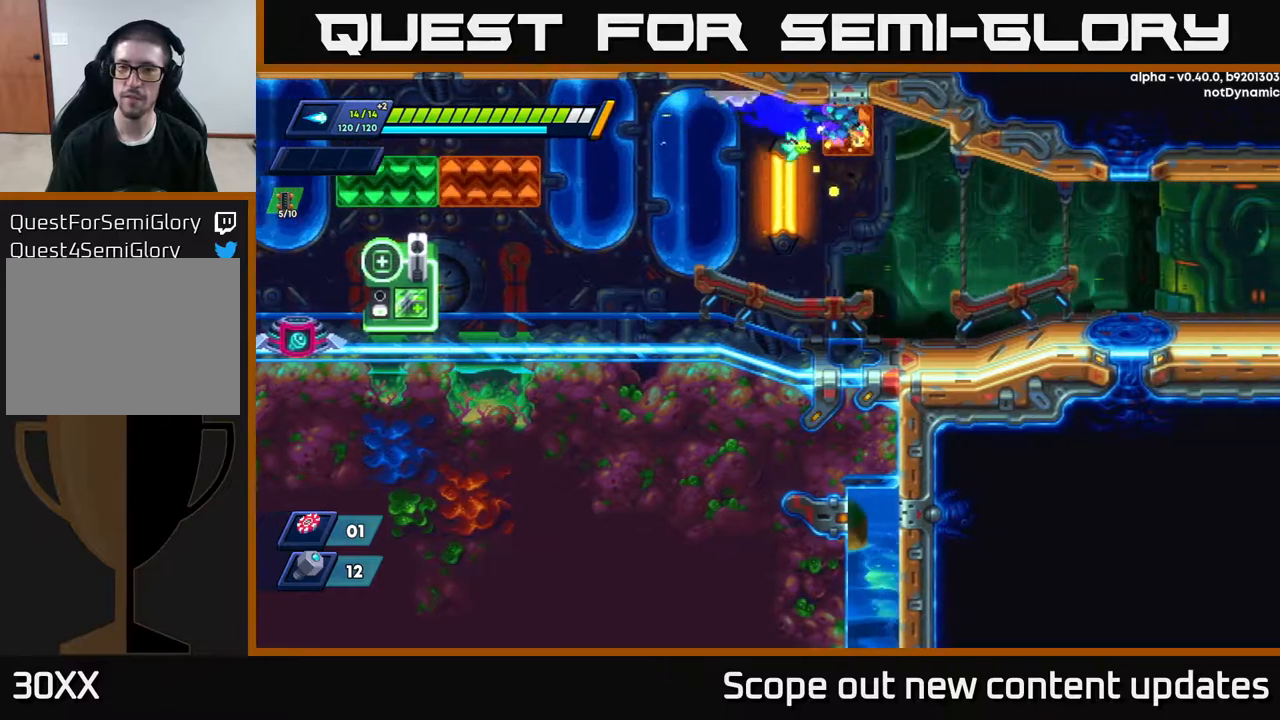
{"buttons": ["R2", "DPAD_RIGHT"], "left_stick": "center", "right_stick": "center", "events": []}
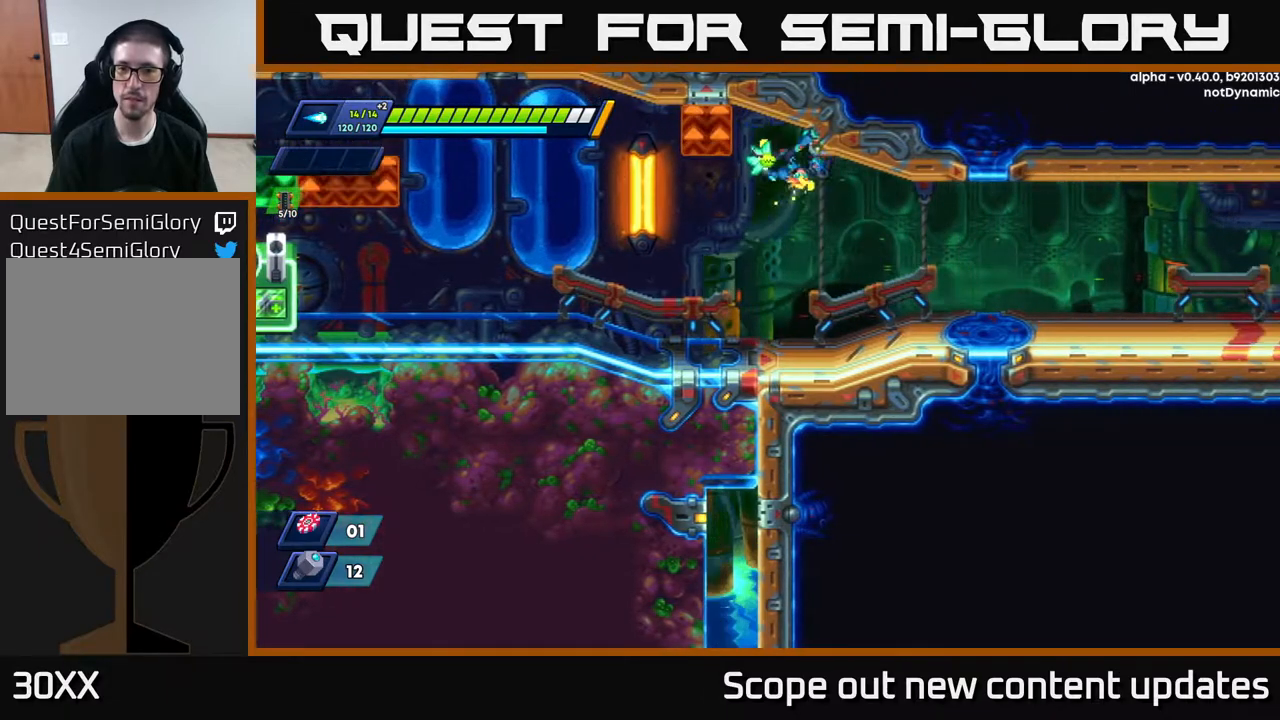
{"buttons": ["A", "R2", "DPAD_RIGHT"], "left_stick": "center", "right_stick": "center", "events": [[50, "R2", "up"], [100, "R2", "down"], [217, "A", "down"]]}
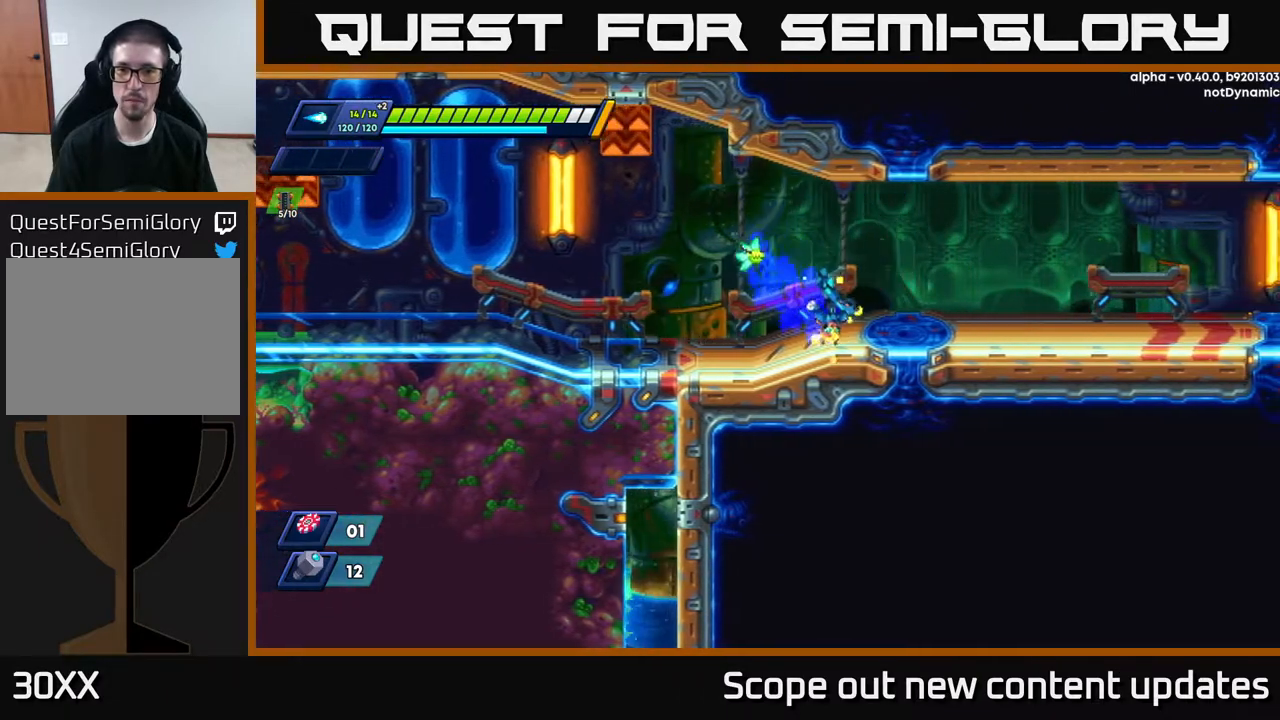
{"buttons": ["R2", "DPAD_RIGHT"], "left_stick": "center", "right_stick": "center", "events": [[67, "A", "up"], [100, "R2", "up"], [383, "R2", "down"]]}
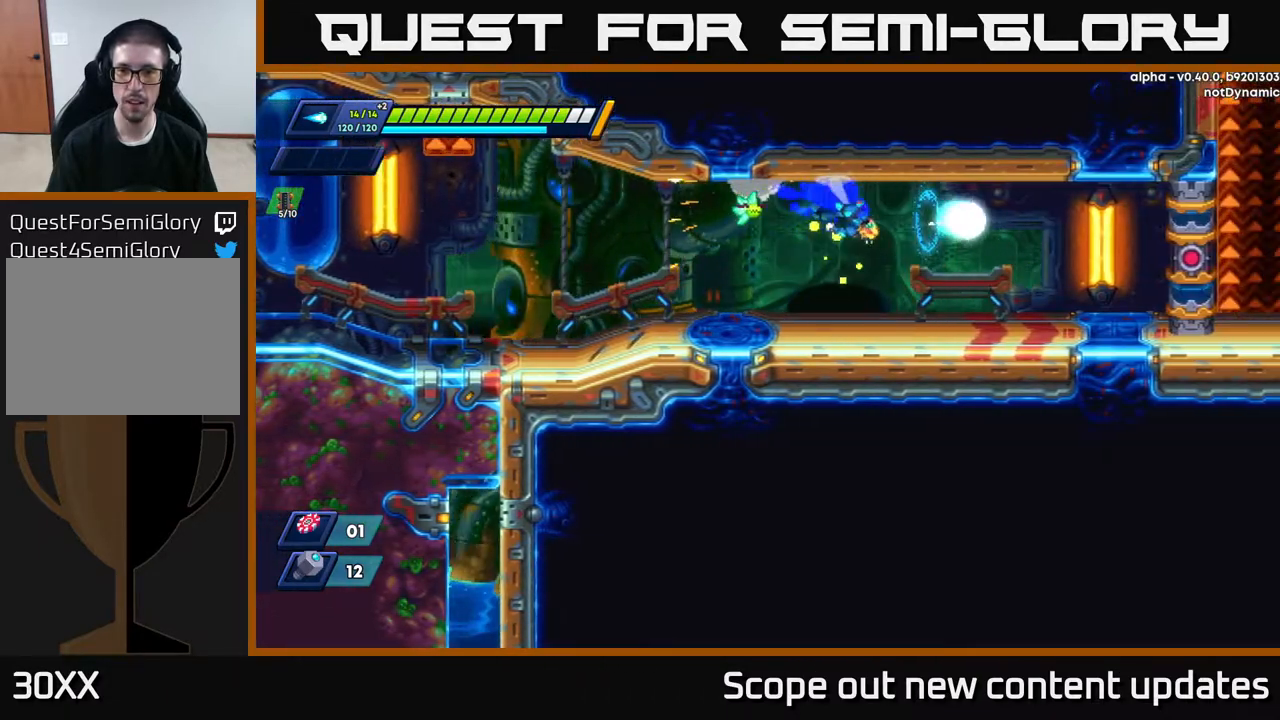
{"buttons": ["R2", "DPAD_RIGHT"], "left_stick": "center", "right_stick": "center", "events": [[33, "A", "down"], [250, "A", "up"], [300, "R2", "up"], [450, "R2", "down"]]}
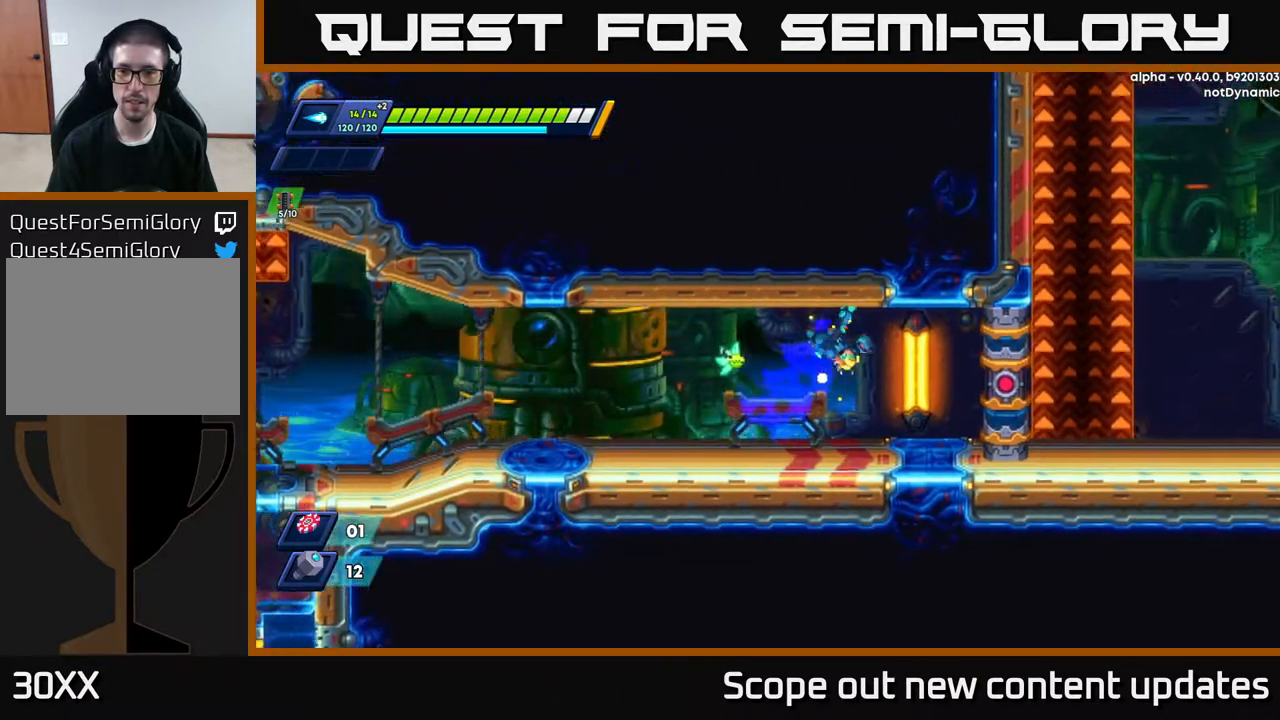
{"buttons": ["A", "R2", "DPAD_RIGHT"], "left_stick": "center", "right_stick": "center", "events": [[233, "A", "down"]]}
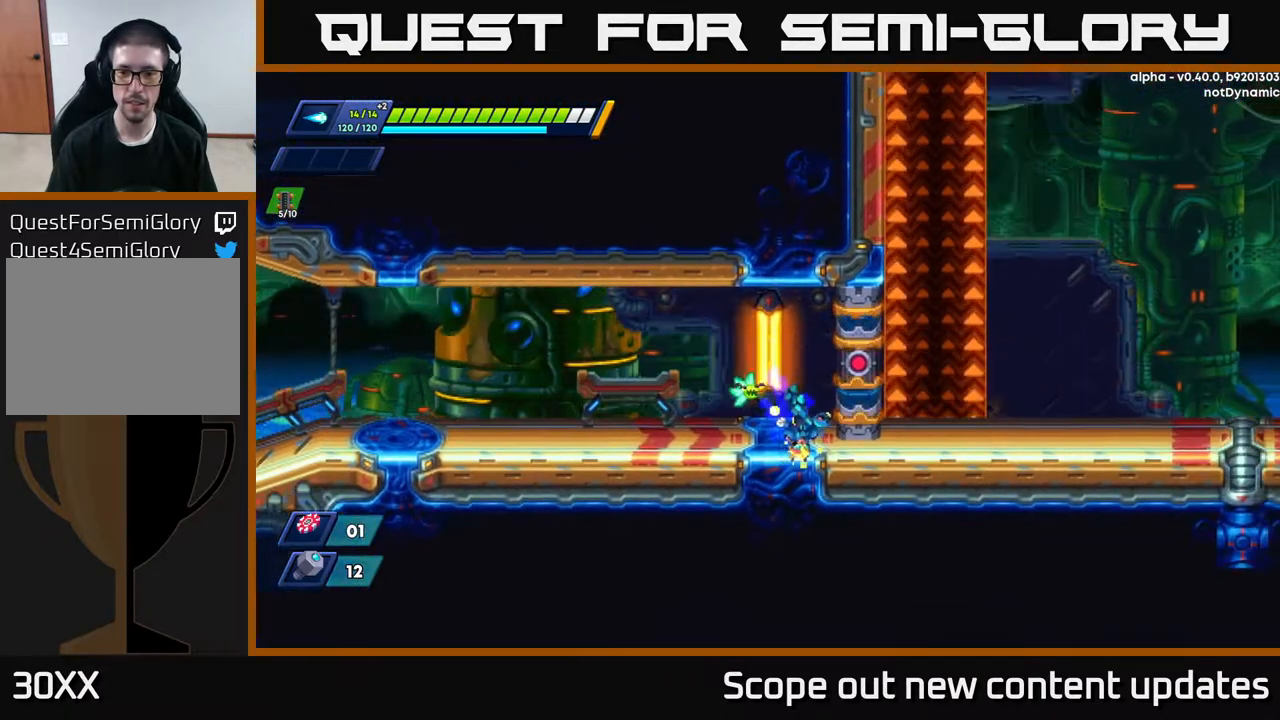
{"buttons": [], "left_stick": "center", "right_stick": "center", "events": [[133, "R2", "up"], [200, "A", "up"], [267, "DPAD_RIGHT", "up"]]}